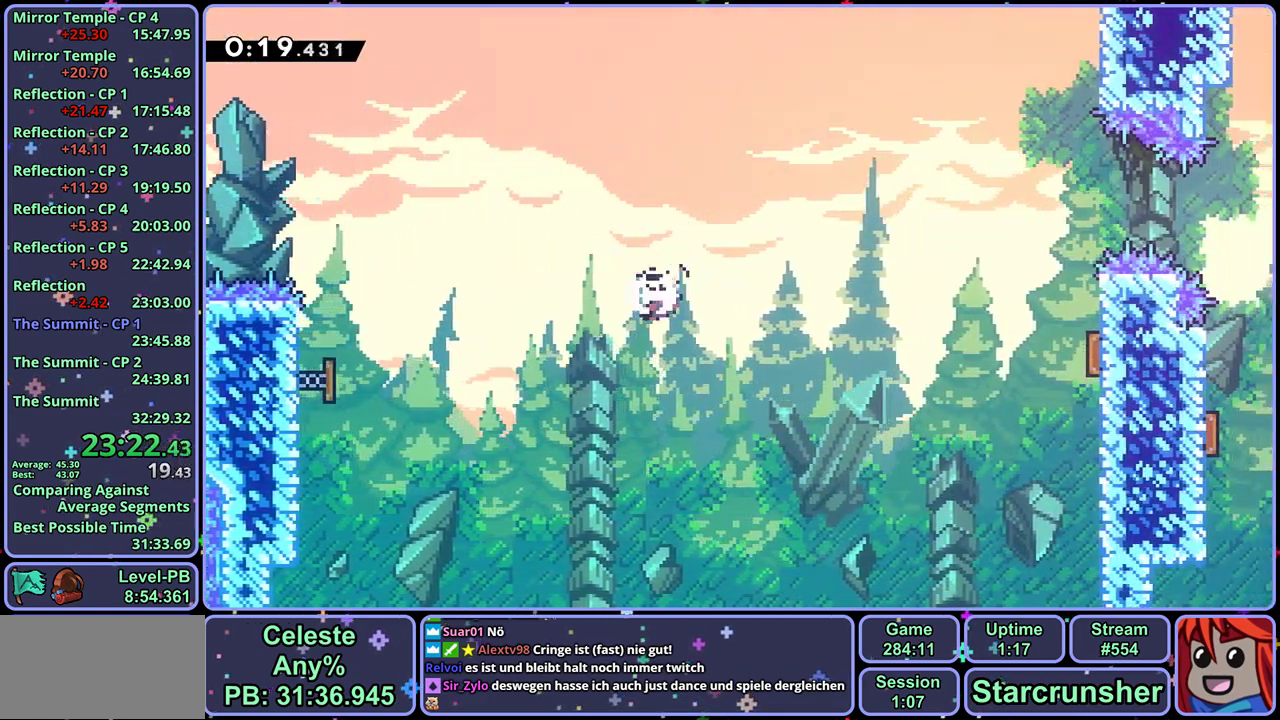
Gameplay with a controller (PlayStation layout); each line is a JSON object with the inputs held at the frame after it. "events" lists button and stick changes between this image and that frame as [ms after this image, input, new state], when the widget could be followed in between. Not read: right_stick.
{"buttons": [], "left_stick": "right", "events": [[333, "R1", "down"], [417, "R1", "up"]]}
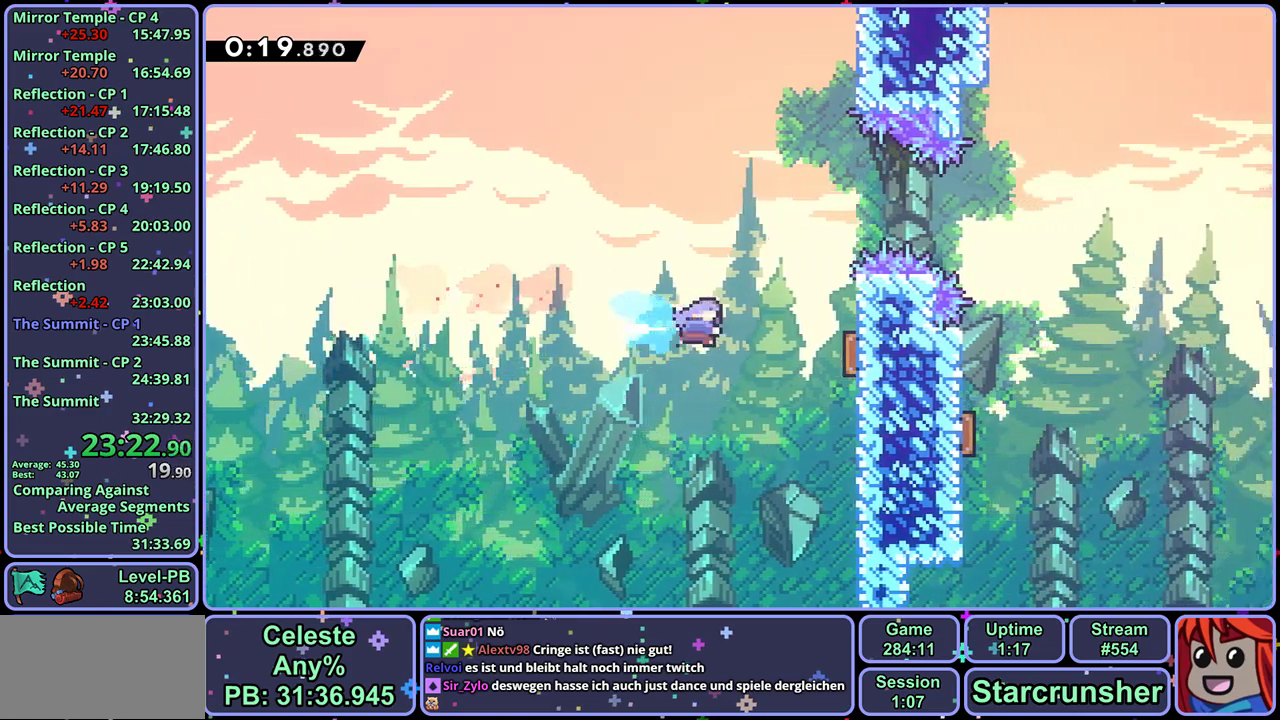
{"buttons": [], "left_stick": "right", "events": [[100, "left_stick", "up-right"], [217, "R1", "down"], [367, "R1", "up"], [483, "left_stick", "right"]]}
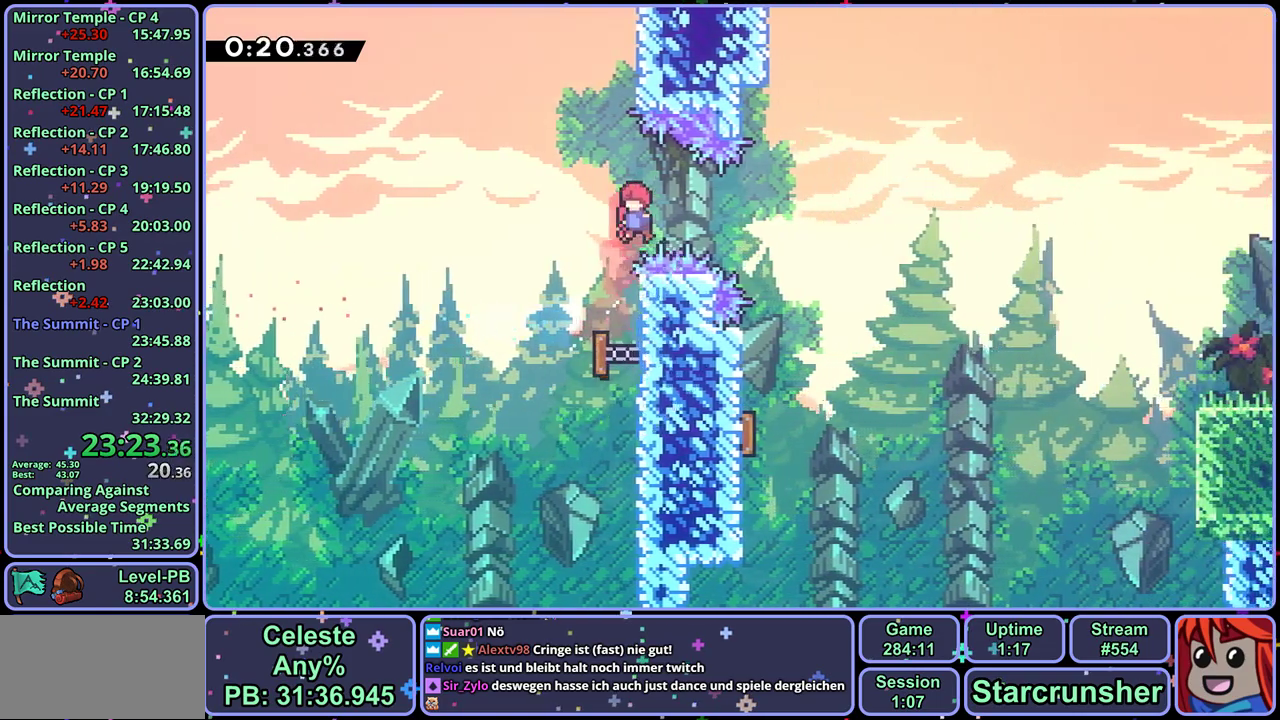
{"buttons": ["CROSS"], "left_stick": "right"}
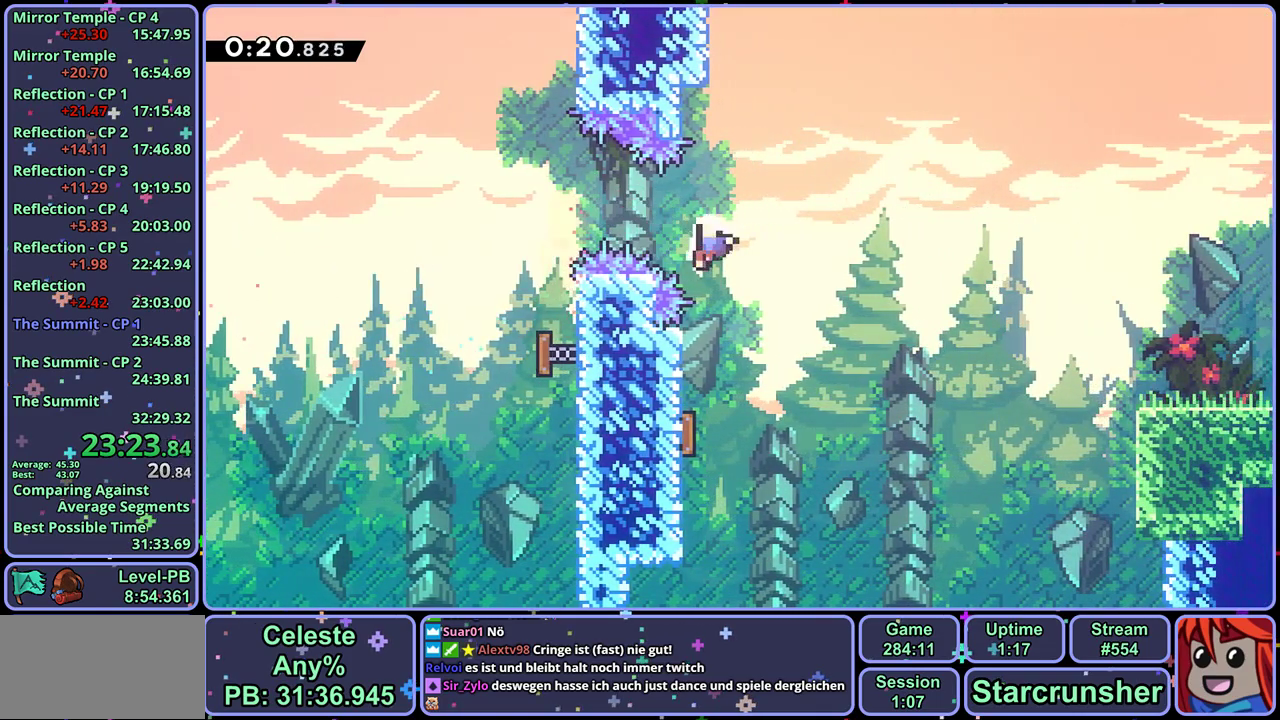
{"buttons": [], "left_stick": "center"}
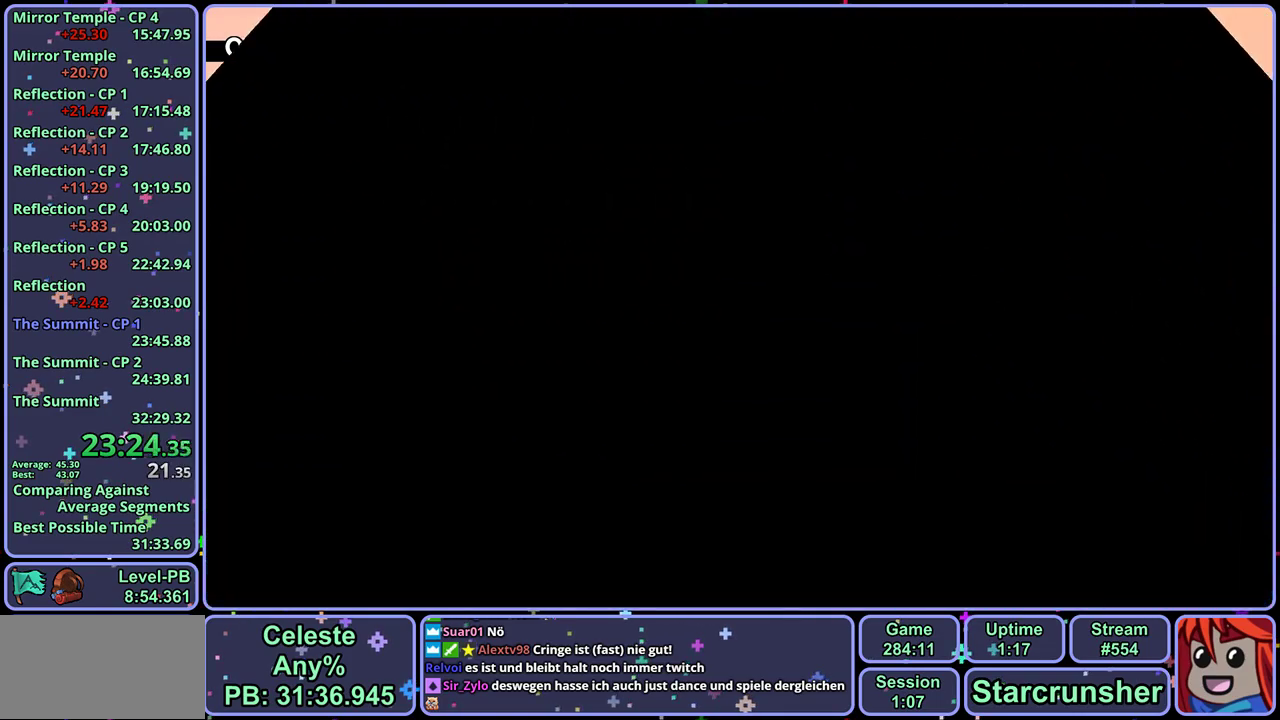
{"buttons": [], "left_stick": "center", "events": []}
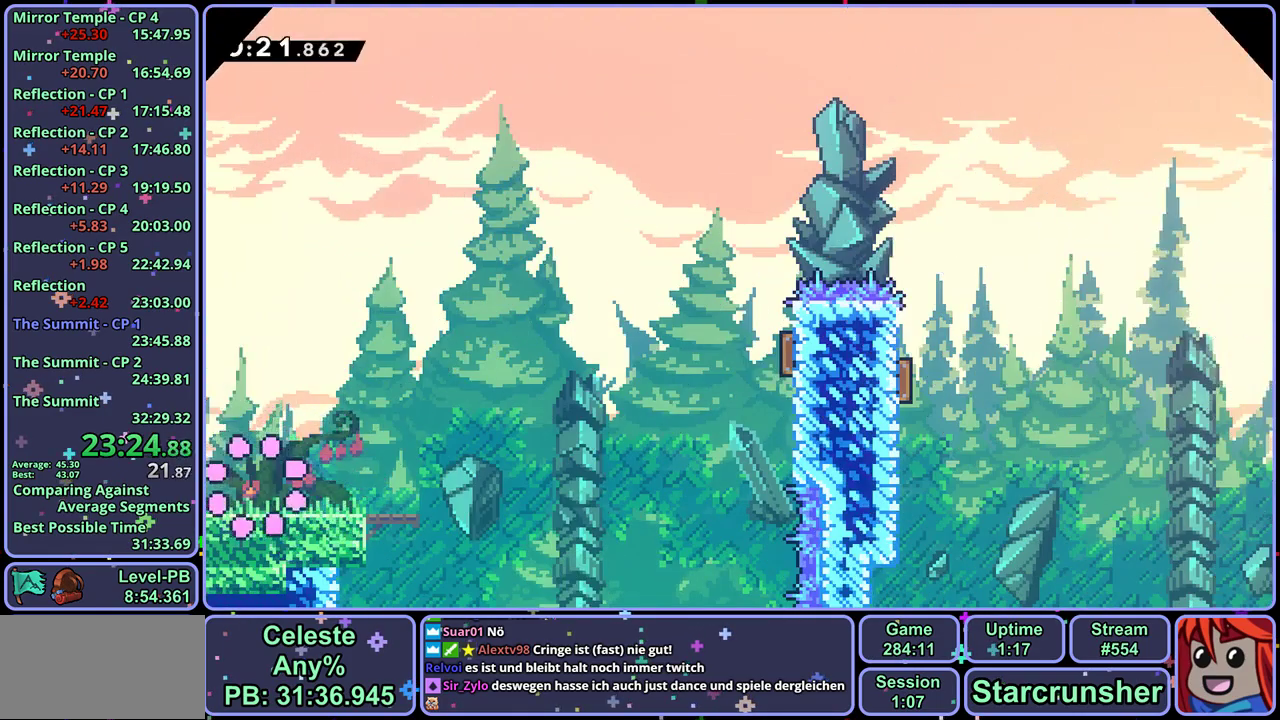
{"buttons": [], "left_stick": "up-right", "events": [[50, "left_stick", "down-right"], [133, "R1", "down"], [317, "CROSS", "down"], [350, "left_stick", "right"], [433, "R1", "up"], [450, "CROSS", "up"], [467, "left_stick", "up-right"]]}
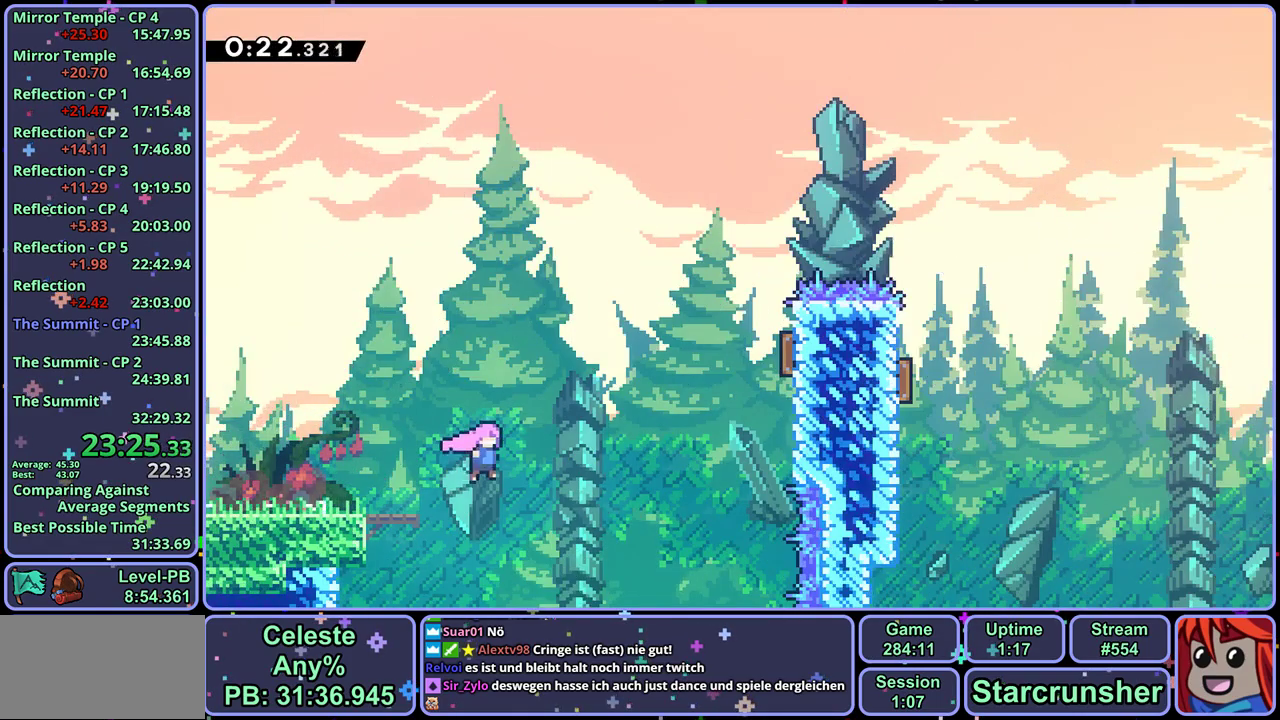
{"buttons": ["R1"], "left_stick": "up-right", "events": [[83, "R1", "down"], [200, "R1", "up"], [500, "R1", "down"]]}
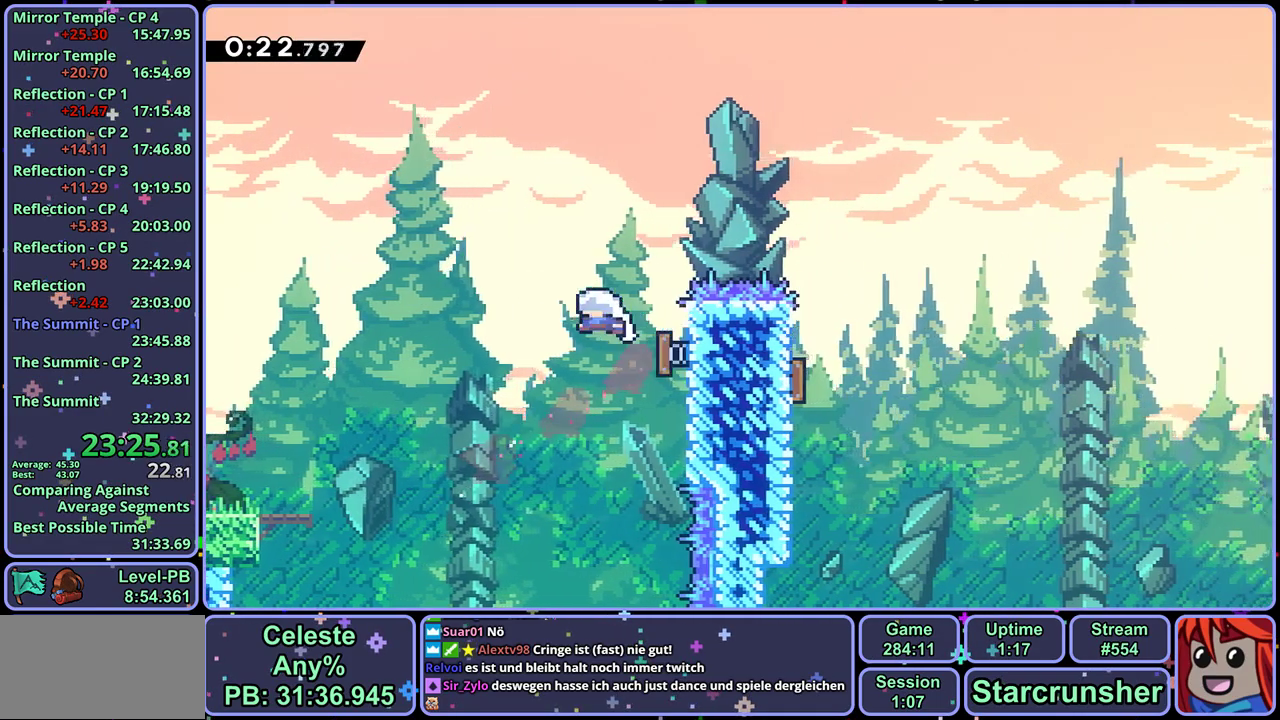
{"buttons": [], "left_stick": "up-left", "events": [[100, "R1", "up"], [233, "R1", "down"], [267, "left_stick", "right"], [350, "R1", "up"], [433, "left_stick", "left"], [500, "left_stick", "up-left"]]}
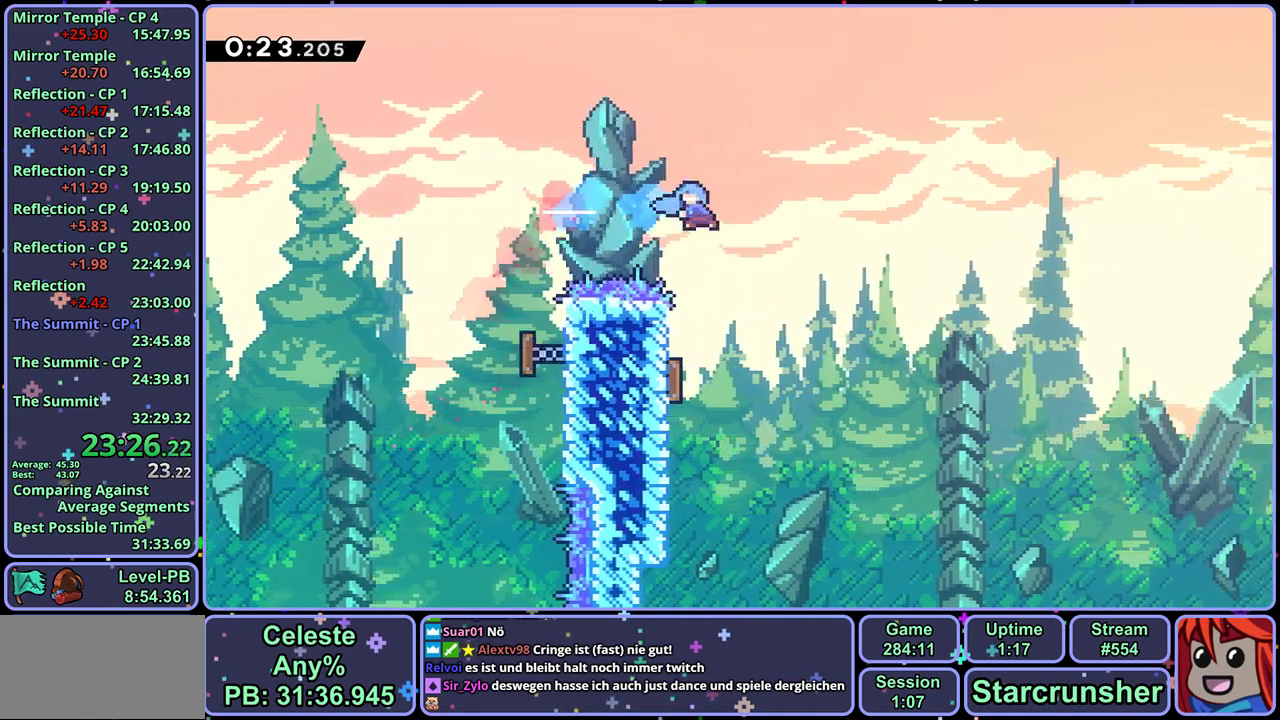
{"buttons": ["L1"], "left_stick": "up-left", "events": [[183, "L1", "down"]]}
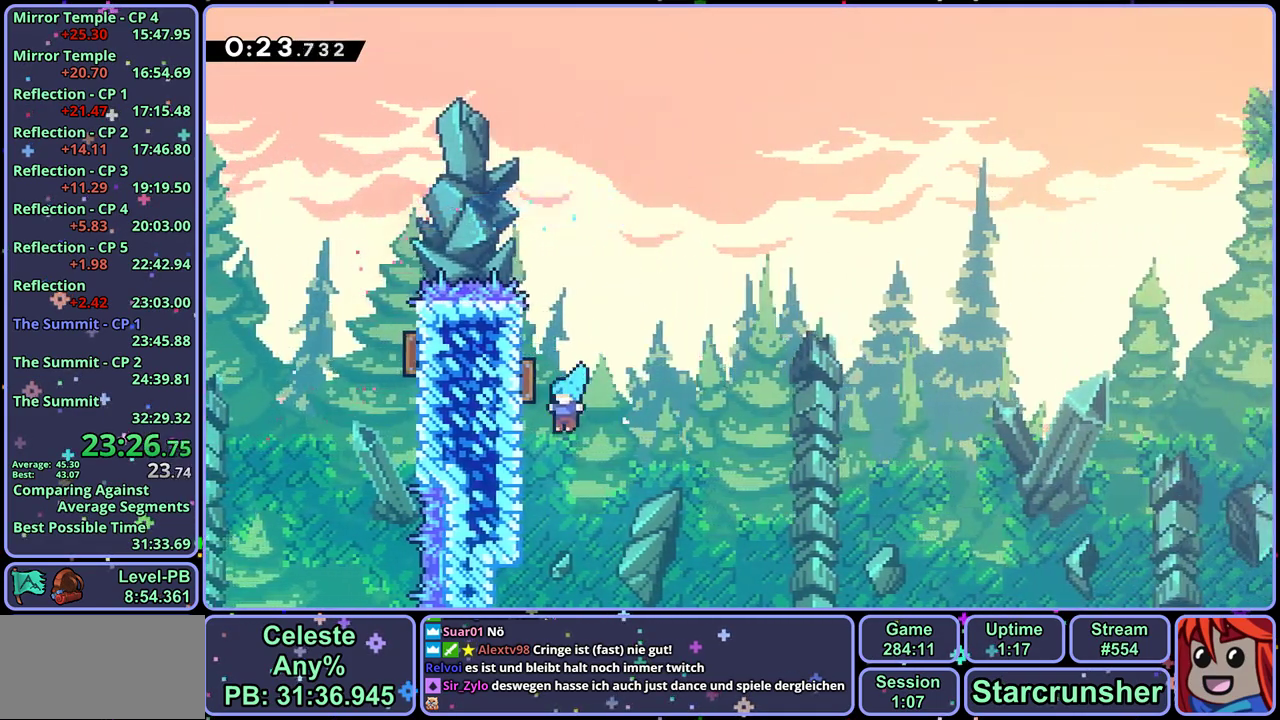
{"buttons": ["CROSS"], "left_stick": "right", "events": [[17, "CROSS", "down"], [100, "CROSS", "up"], [150, "CROSS", "down"], [350, "left_stick", "right"], [367, "L1", "up"]]}
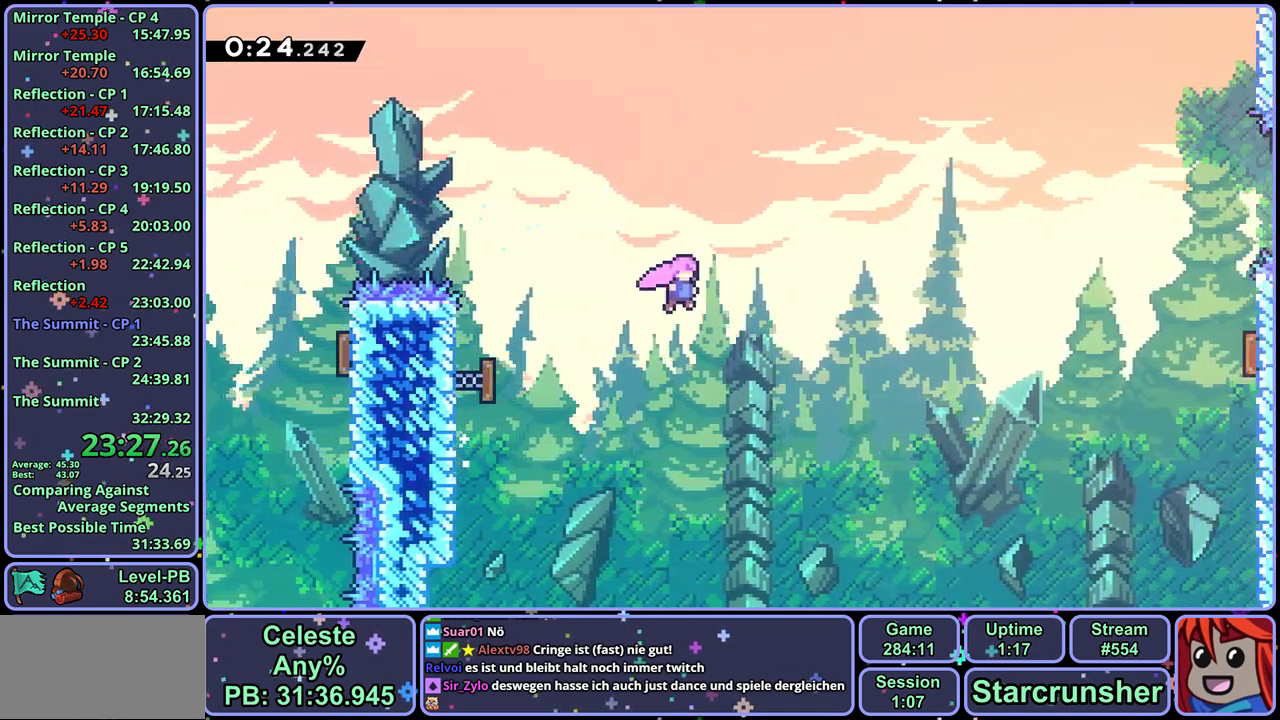
{"buttons": [], "left_stick": "right", "events": [[250, "R1", "down"], [350, "R1", "up"], [417, "CROSS", "up"]]}
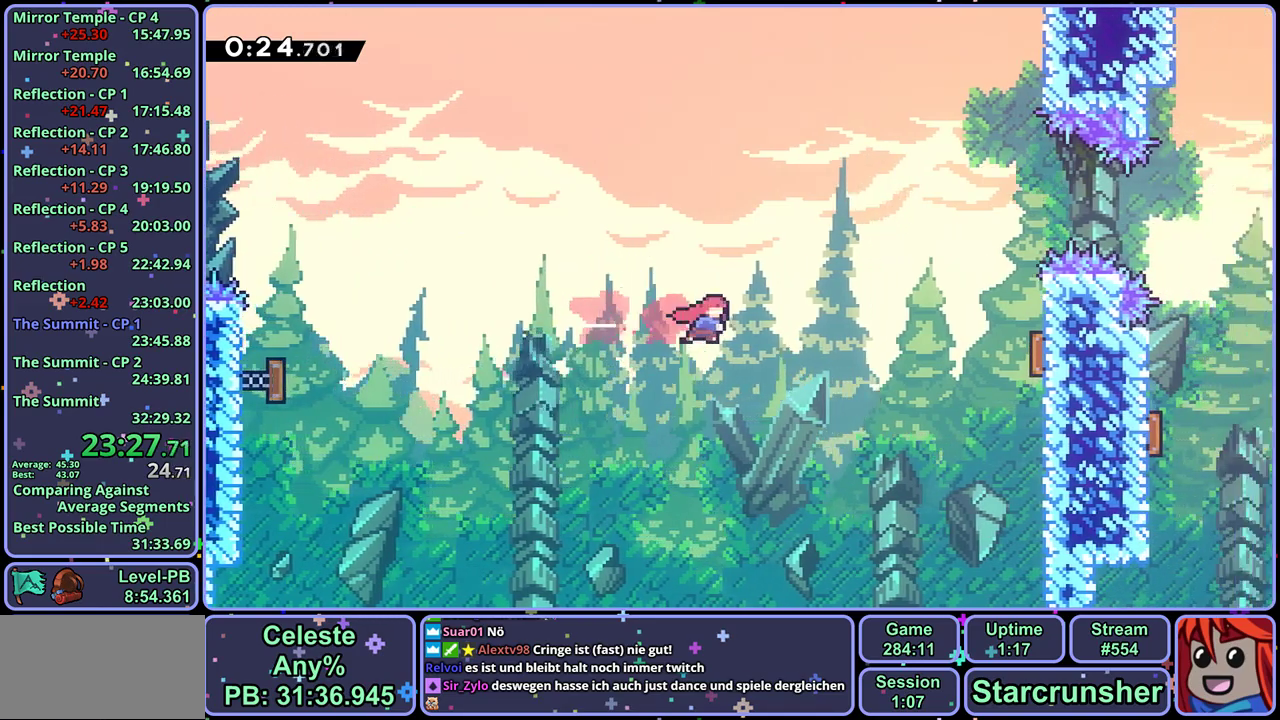
{"buttons": [], "left_stick": "up-right", "events": [[117, "R1", "down"], [450, "R1", "up"], [483, "left_stick", "up-right"]]}
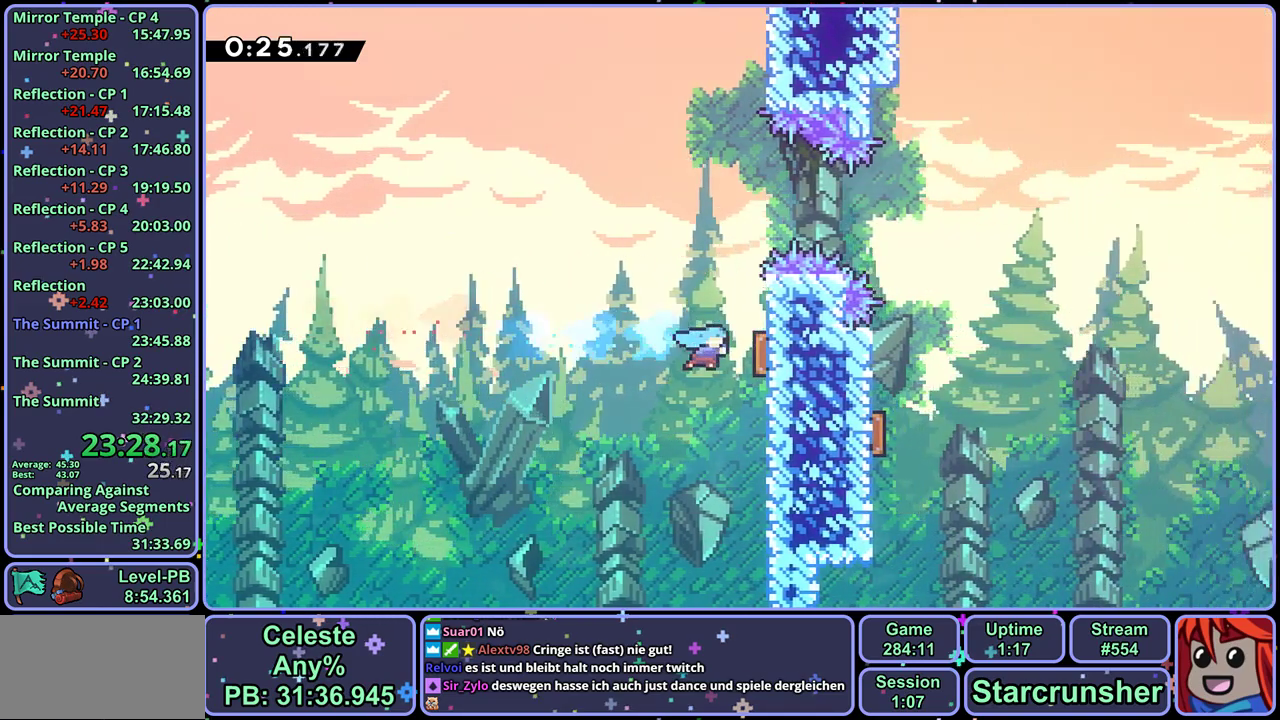
{"buttons": [], "left_stick": "right", "events": [[167, "R1", "down"], [300, "R1", "up"], [450, "left_stick", "right"]]}
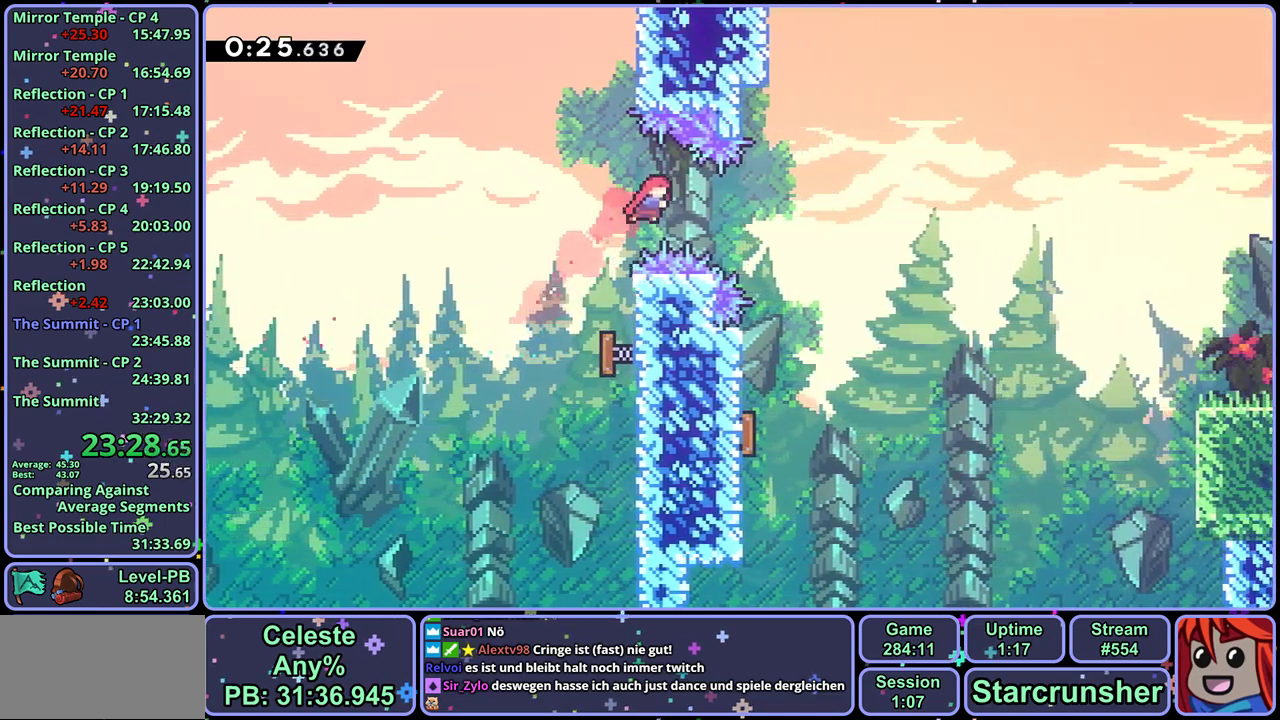
{"buttons": ["L1"], "left_stick": "up-left", "events": [[117, "R1", "down"], [233, "R1", "up"], [233, "left_stick", "up-left"], [483, "L1", "down"]]}
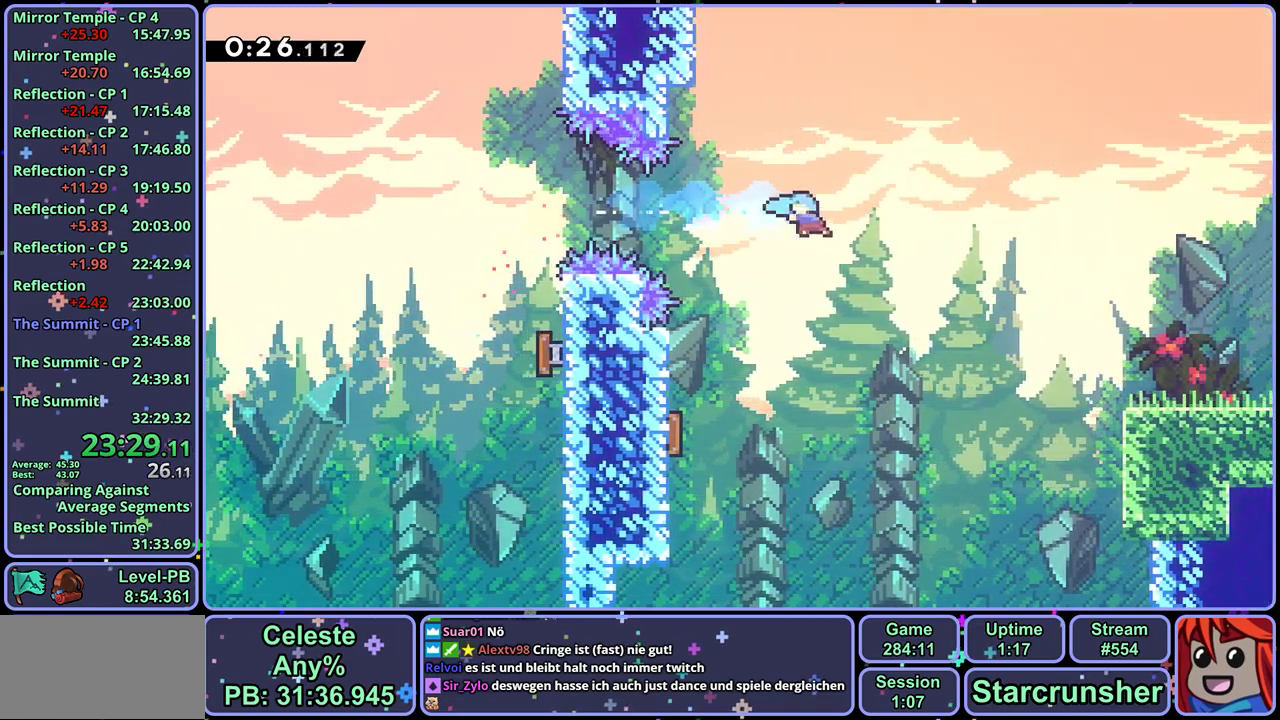
{"buttons": ["L1"], "left_stick": "left"}
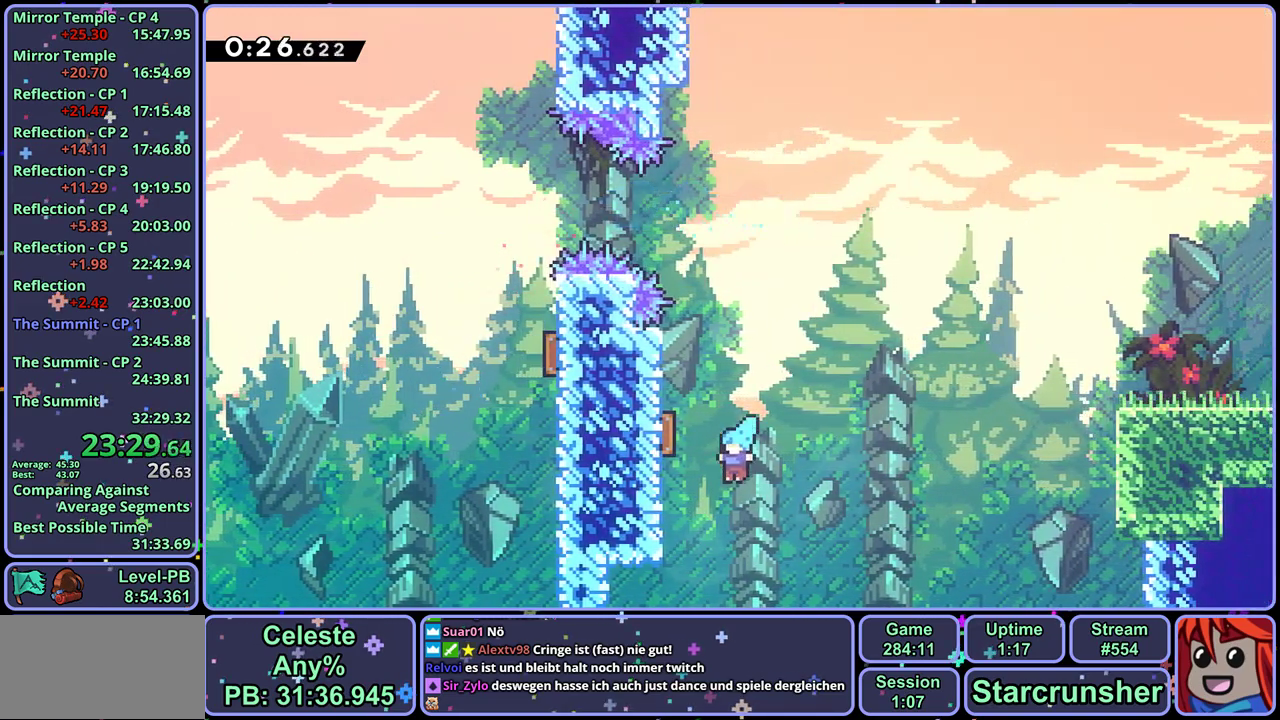
{"buttons": ["CROSS", "L1"], "left_stick": "up-left", "events": [[100, "left_stick", "up-left"], [133, "CROSS", "down"], [267, "CROSS", "up"], [317, "CROSS", "down"]]}
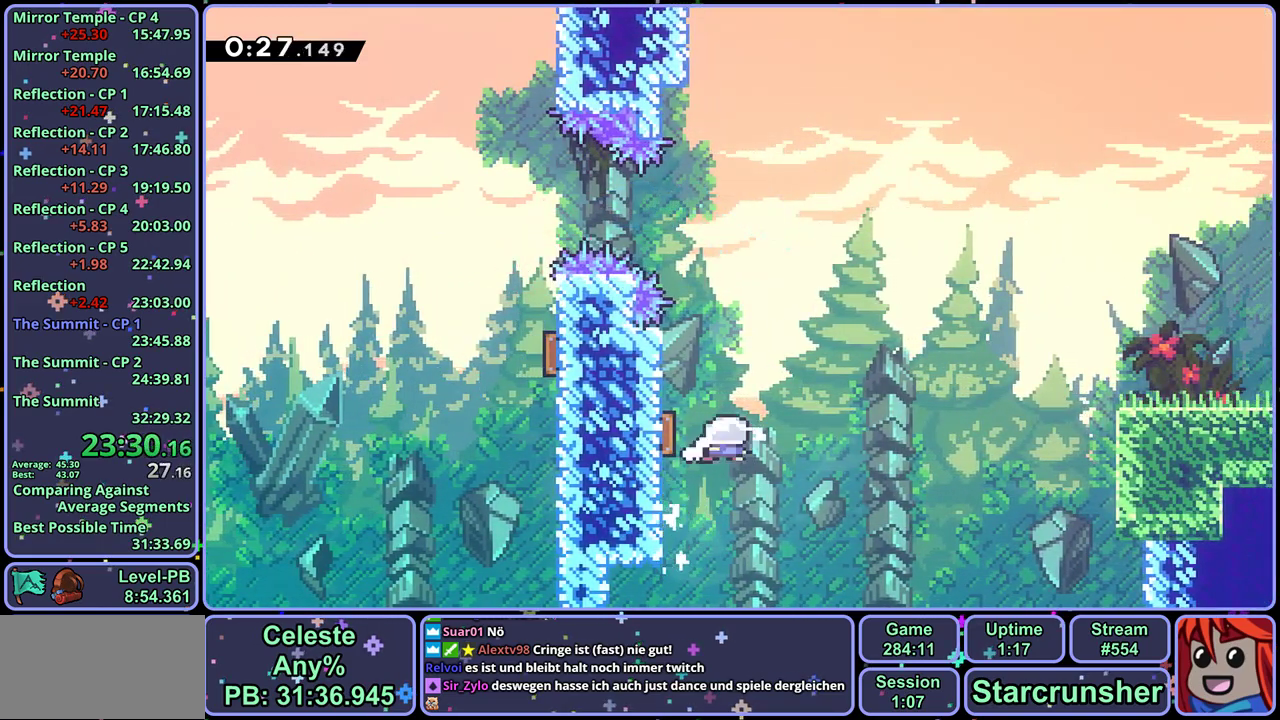
{"buttons": [], "left_stick": "down-right", "events": [[100, "L1", "up"], [100, "left_stick", "right"], [167, "CROSS", "up"], [167, "left_stick", "up-right"], [283, "R1", "down"], [383, "R1", "up"], [417, "left_stick", "right"], [467, "left_stick", "down-right"]]}
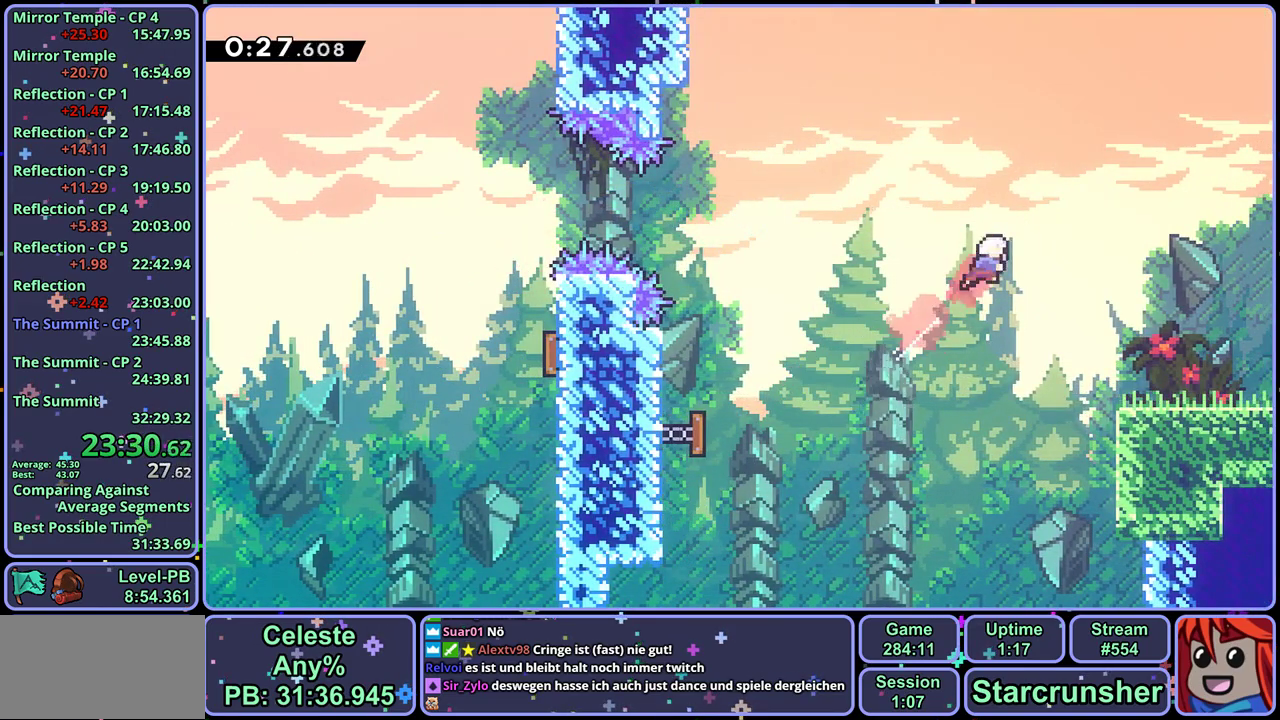
{"buttons": [], "left_stick": "down-right", "events": [[17, "R1", "down"], [317, "CROSS", "down"], [367, "R1", "up"], [500, "CROSS", "up"]]}
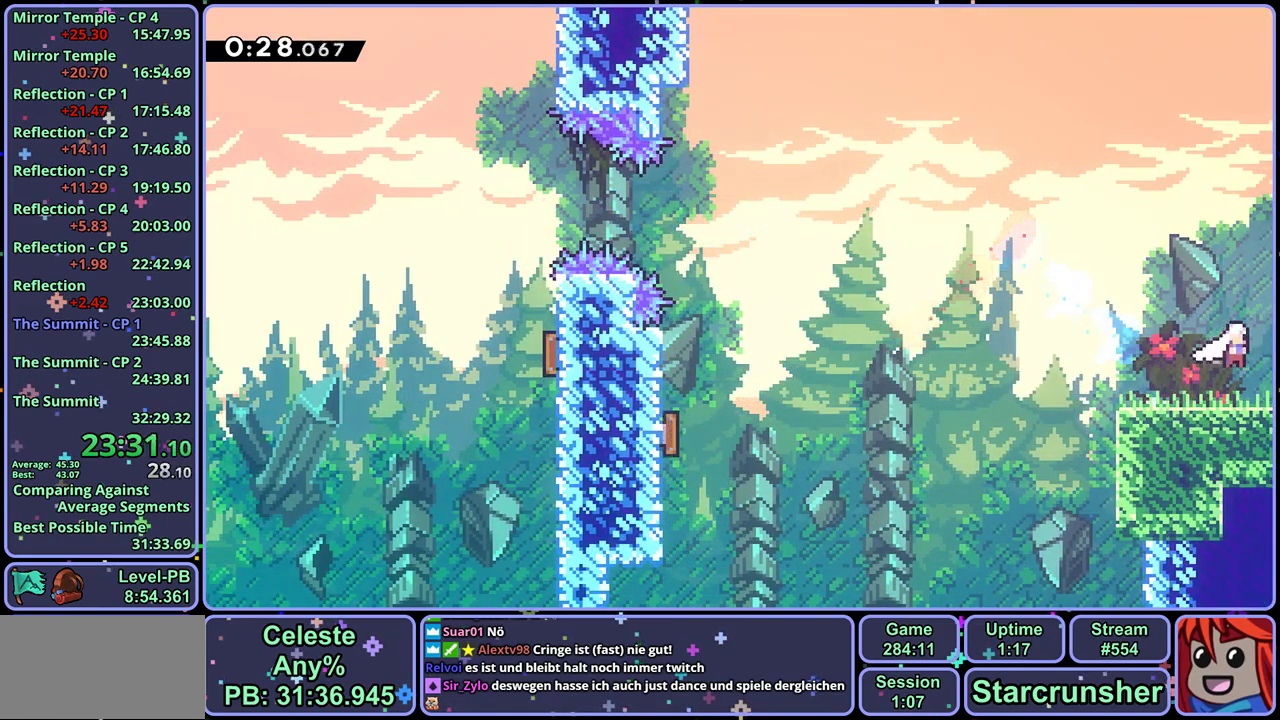
{"buttons": [], "left_stick": "center", "events": [[150, "left_stick", "center"]]}
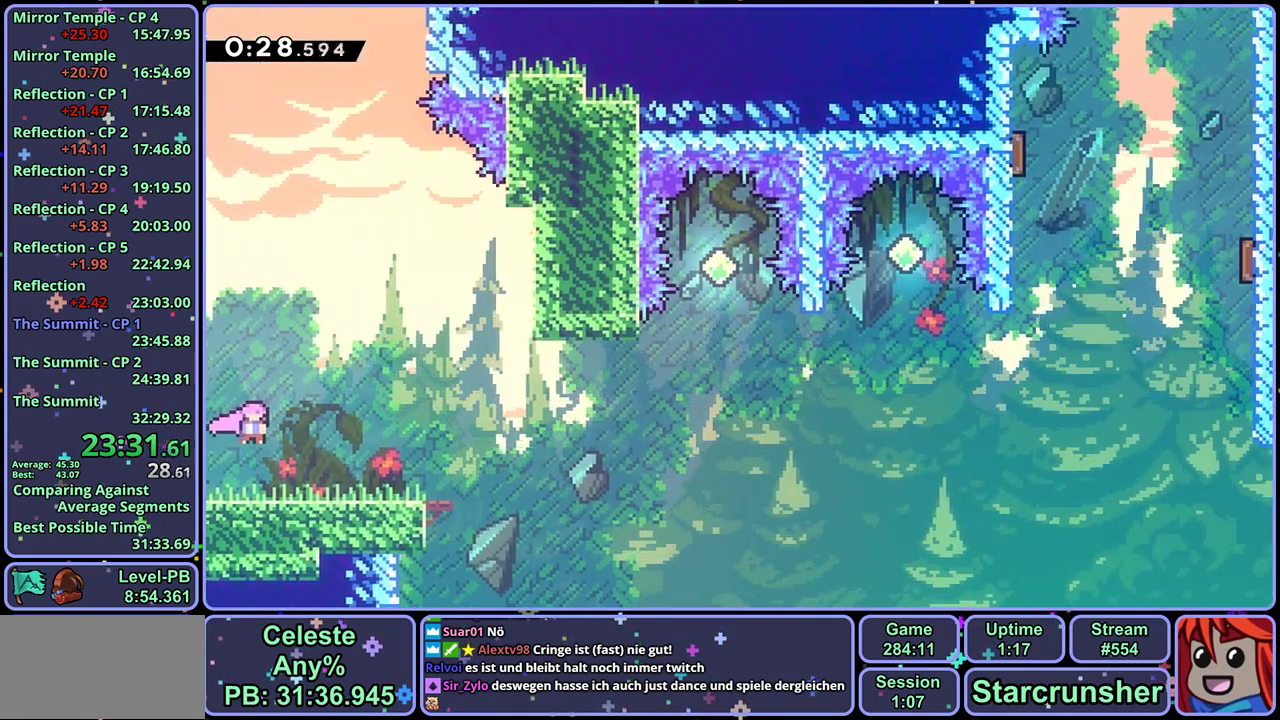
{"buttons": ["CROSS", "R1"], "left_stick": "right", "events": [[17, "left_stick", "down-right"], [233, "R1", "down"], [450, "CROSS", "down"], [500, "left_stick", "right"]]}
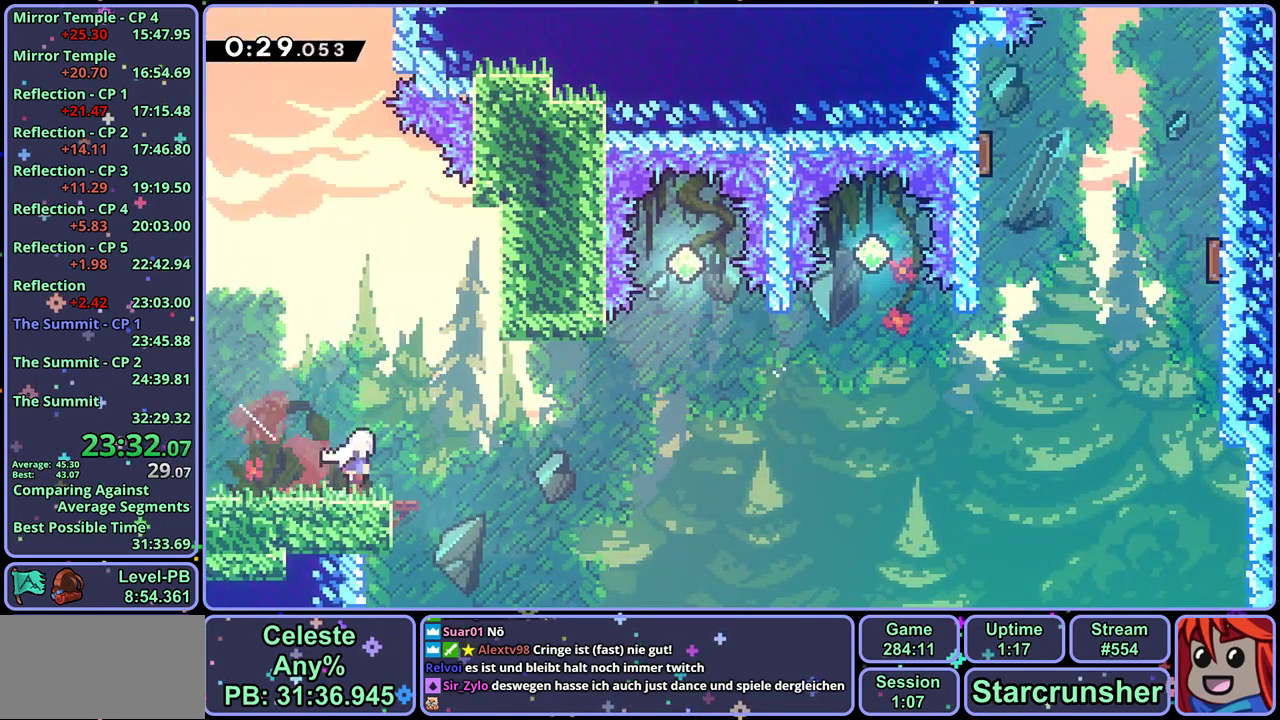
{"buttons": ["R1"], "left_stick": "up-right", "events": [[100, "R1", "up"], [333, "left_stick", "up-right"], [433, "R1", "down"], [467, "CROSS", "up"]]}
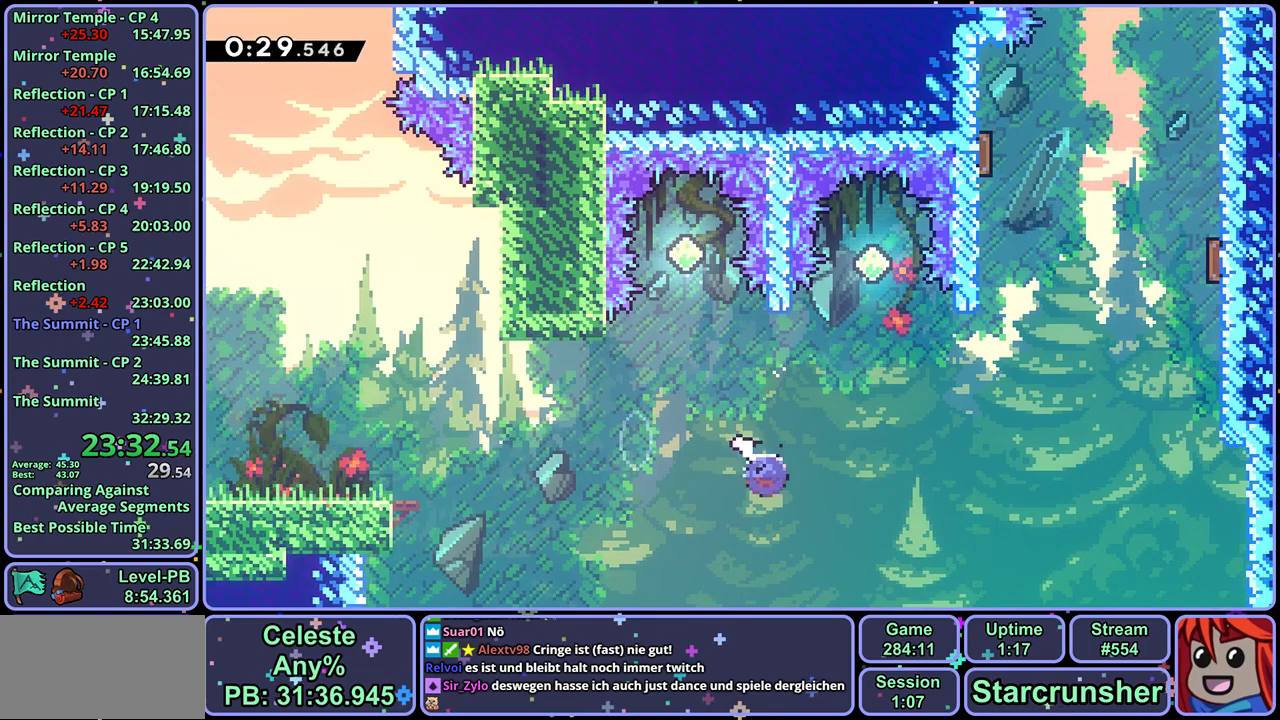
{"buttons": ["R1"], "left_stick": "up", "events": [[33, "R1", "up"], [450, "left_stick", "up"], [467, "R1", "down"]]}
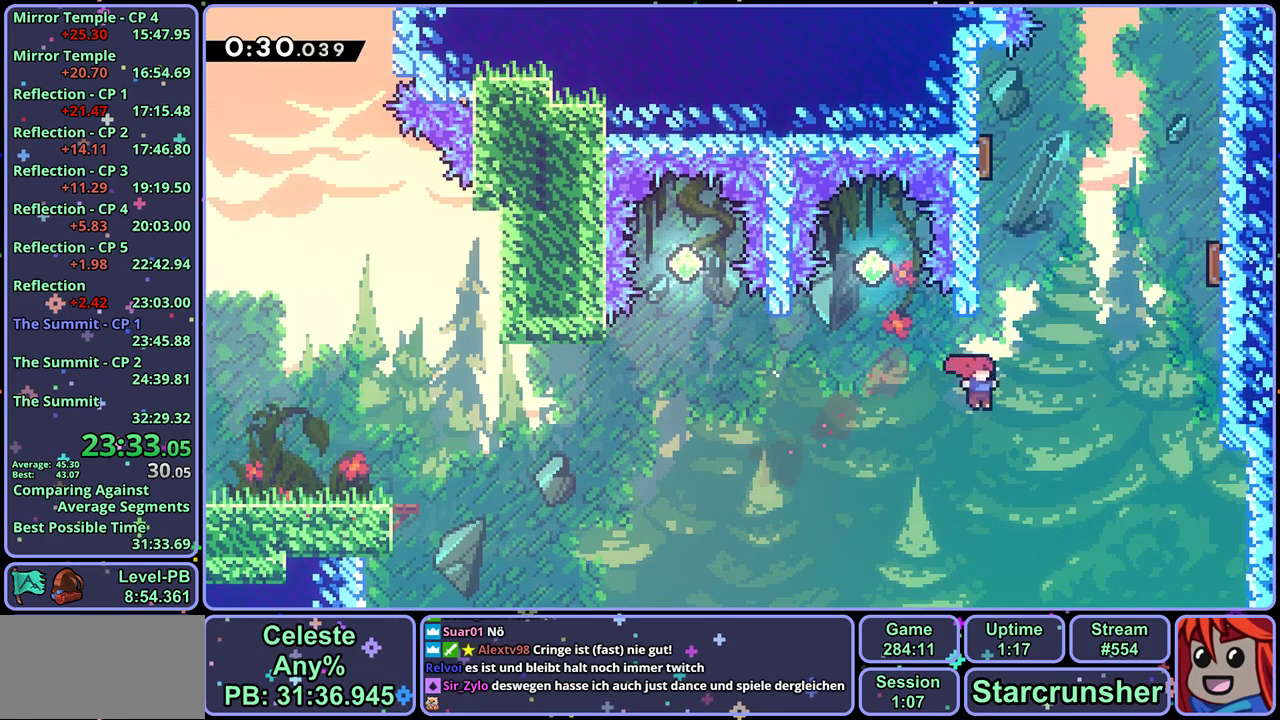
{"buttons": [], "left_stick": "up-right", "events": [[100, "R1", "up"], [150, "left_stick", "up-left"], [200, "L1", "down"], [233, "CROSS", "down"], [467, "left_stick", "up-right"], [483, "L1", "up"], [500, "CROSS", "up"]]}
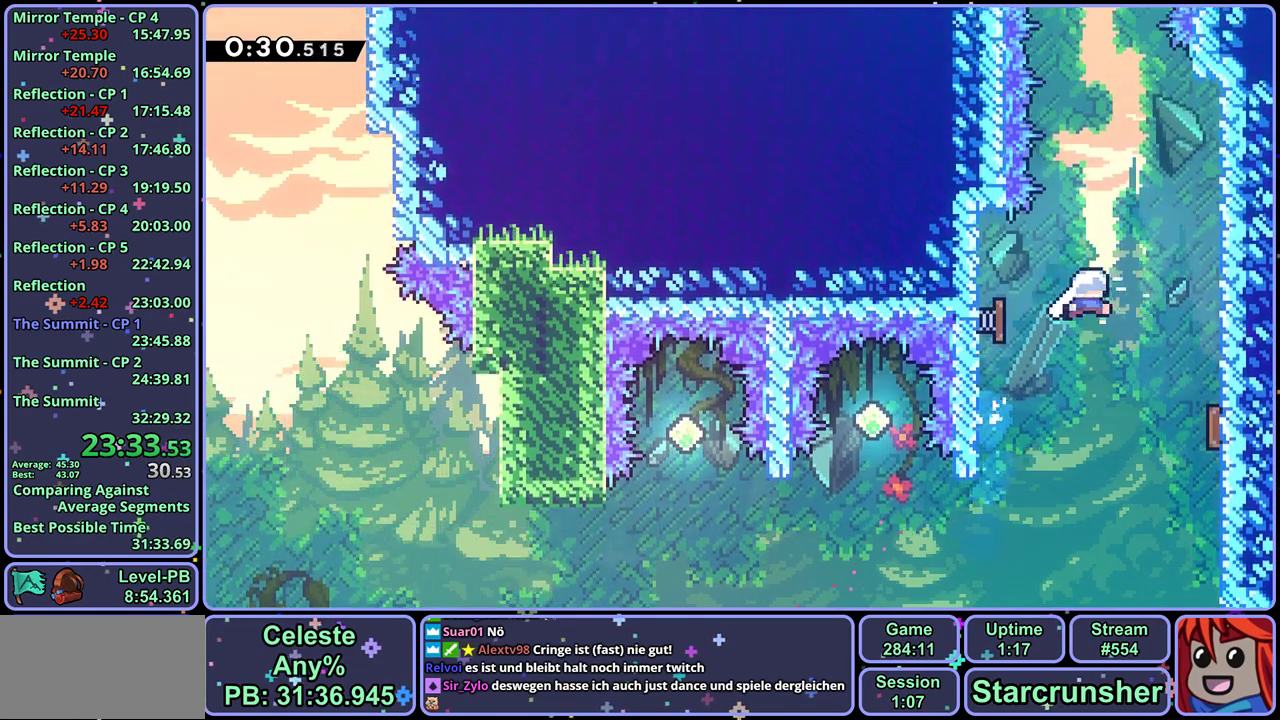
{"buttons": ["CROSS"], "left_stick": "up", "events": [[183, "left_stick", "up"], [200, "R1", "down"], [400, "CROSS", "down"], [500, "R1", "up"]]}
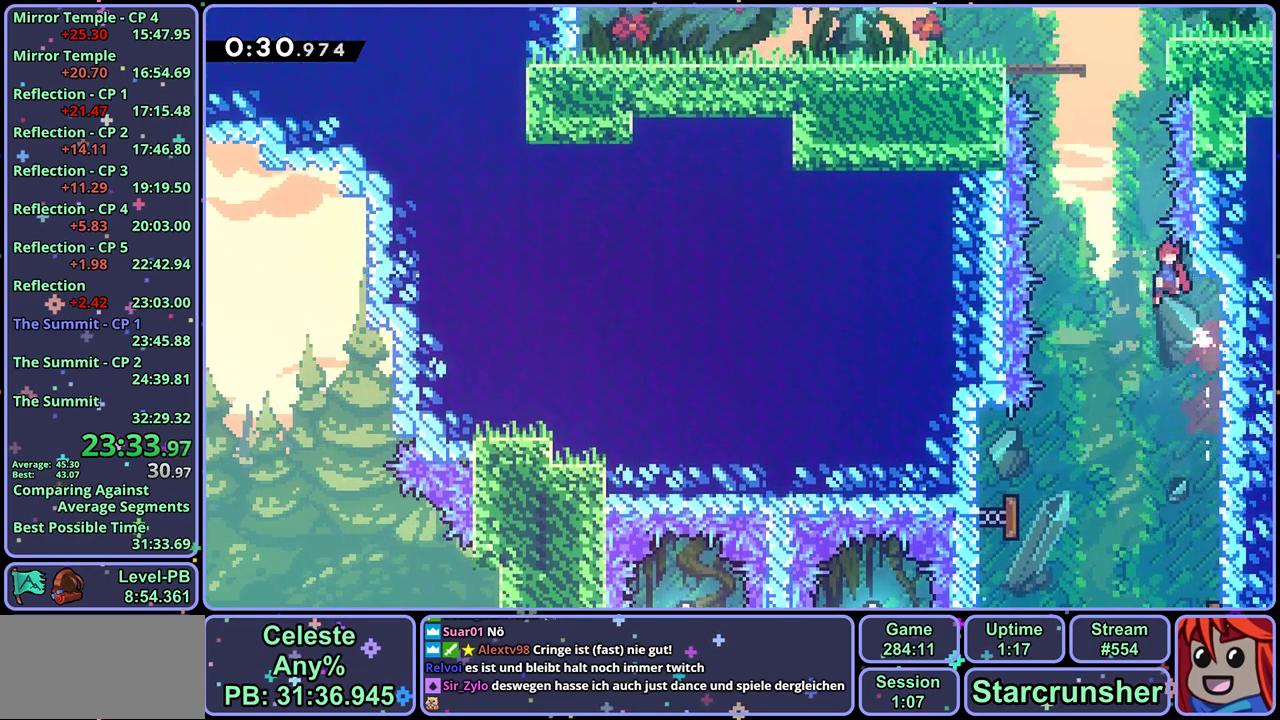
{"buttons": [], "left_stick": "up-right", "events": [[133, "CROSS", "up"], [133, "R1", "down"], [317, "R1", "up"], [367, "left_stick", "up-right"]]}
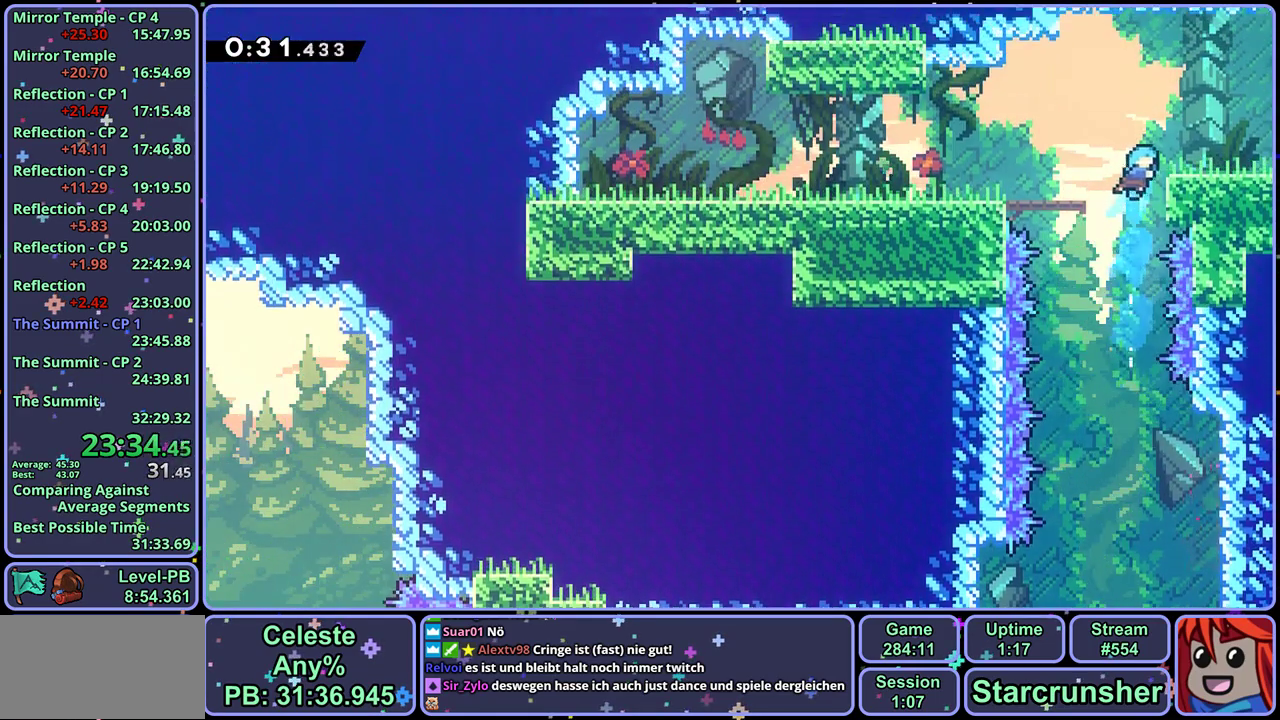
{"buttons": ["CROSS", "R1"], "left_stick": "down-right", "events": [[17, "L1", "down"], [83, "left_stick", "right"], [100, "CROSS", "down"], [150, "CROSS", "up"], [217, "left_stick", "center"], [233, "L1", "up"], [283, "left_stick", "down-right"], [367, "R1", "down"], [467, "CROSS", "down"]]}
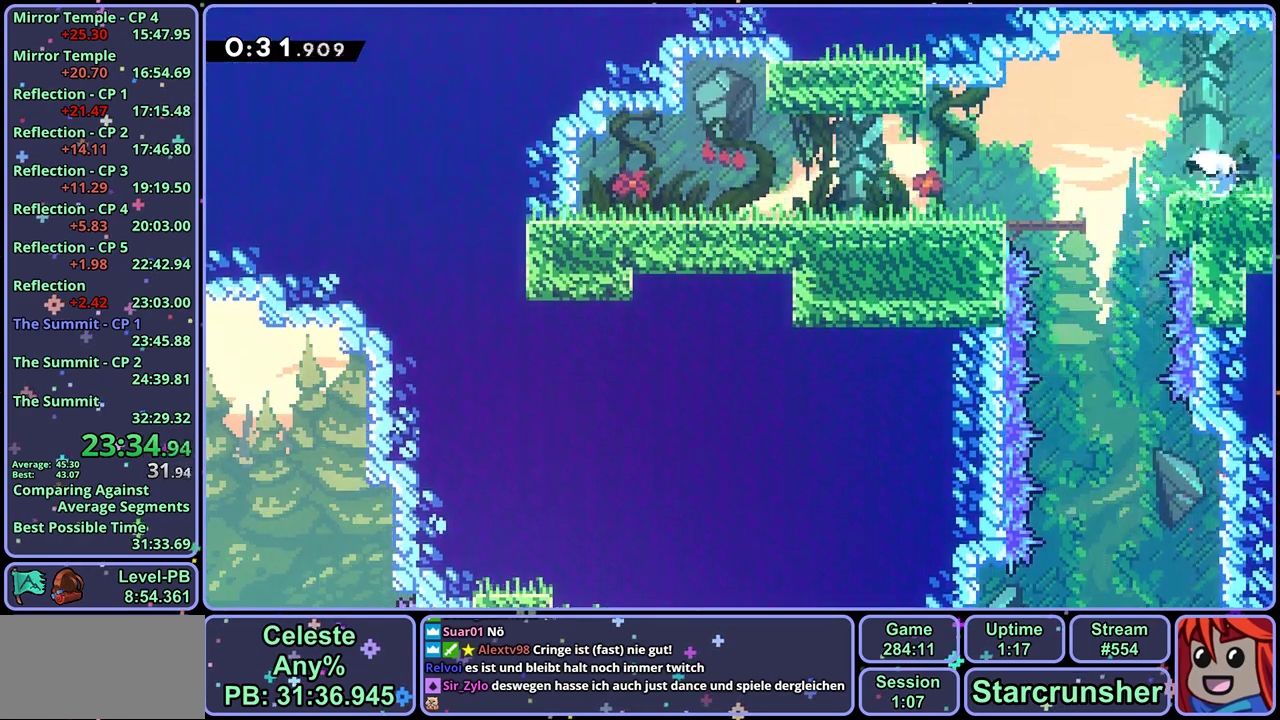
{"buttons": [], "left_stick": "right", "events": [[17, "CROSS", "up"], [67, "R1", "up"], [183, "left_stick", "center"], [333, "left_stick", "right"]]}
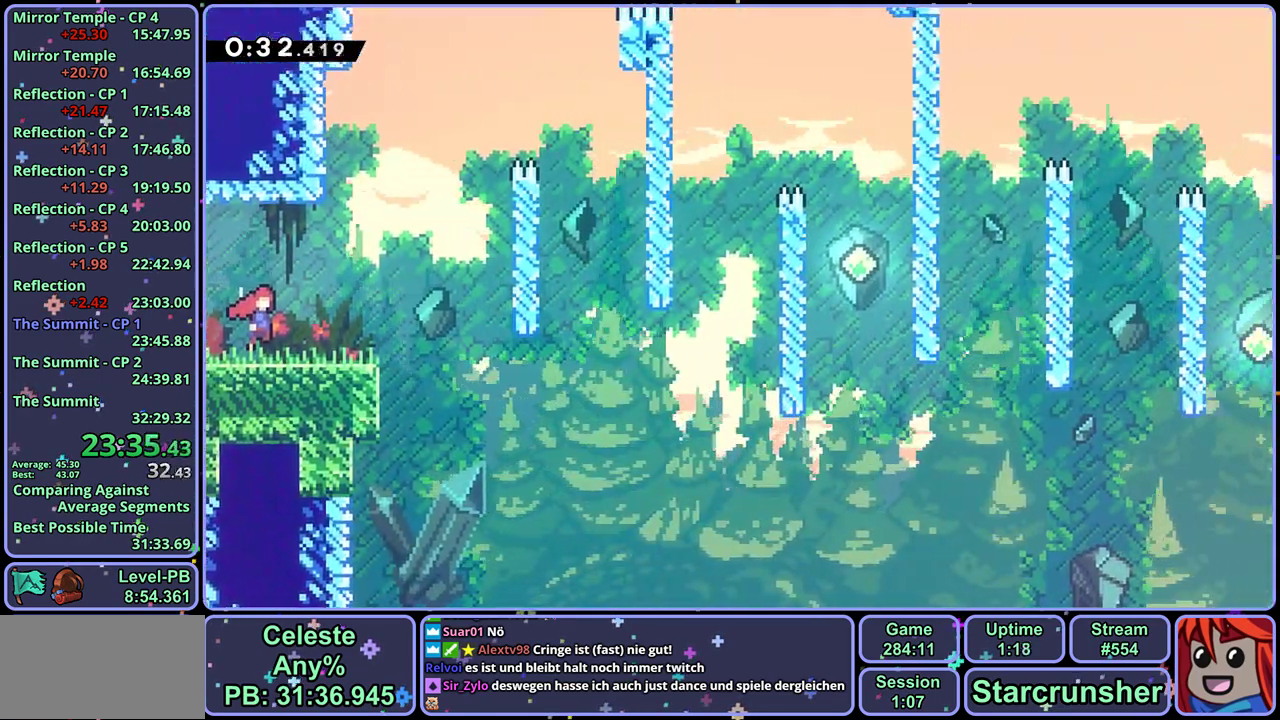
{"buttons": [], "left_stick": "right", "events": []}
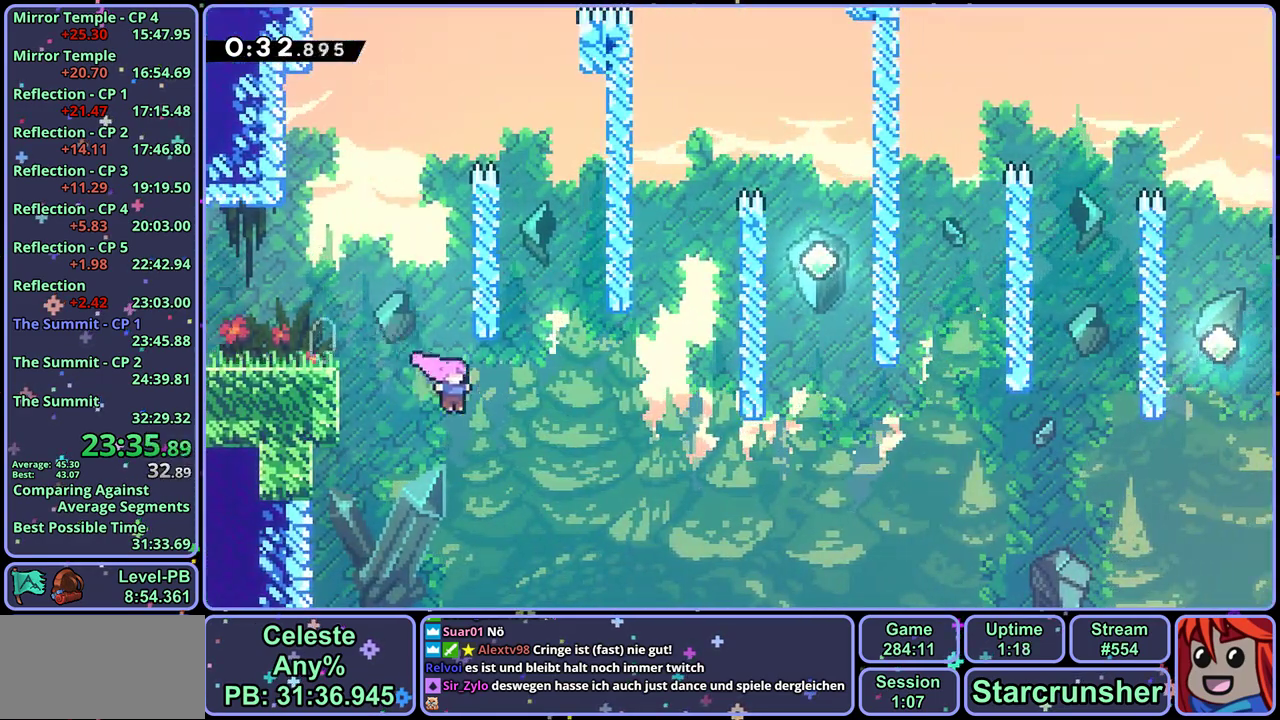
{"buttons": [], "left_stick": "up-right", "events": [[167, "left_stick", "up-right"], [267, "R1", "down"], [367, "R1", "up"]]}